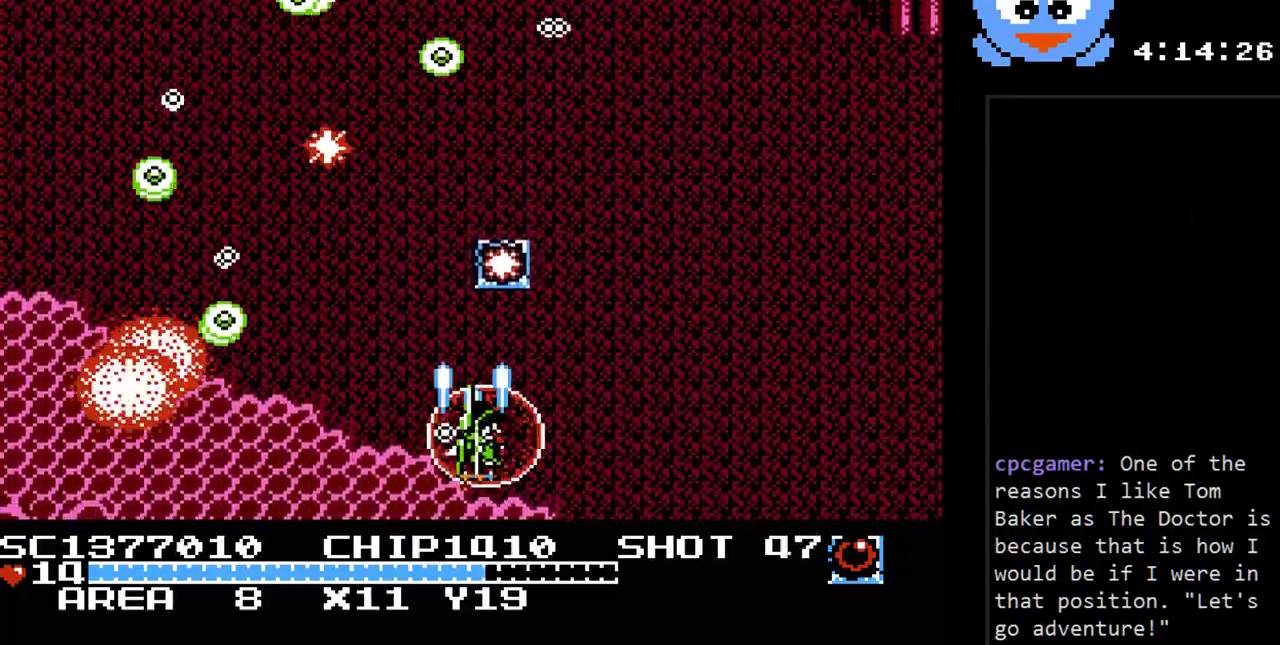
Gameplay with a controller (Nintendo layout); each line is a JSON object with the inputs held at the frame after it. "events" lists button and stick changes between this image and that frame as [ms after this image, input, new state], when the widget could be followed in between. Not read: L3 R3.
{"buttons": ["Y", "DPAD_UP", "DPAD_LEFT"], "events": [[217, "DPAD_UP", "down"], [250, "DPAD_RIGHT", "up"], [317, "DPAD_LEFT", "down"]]}
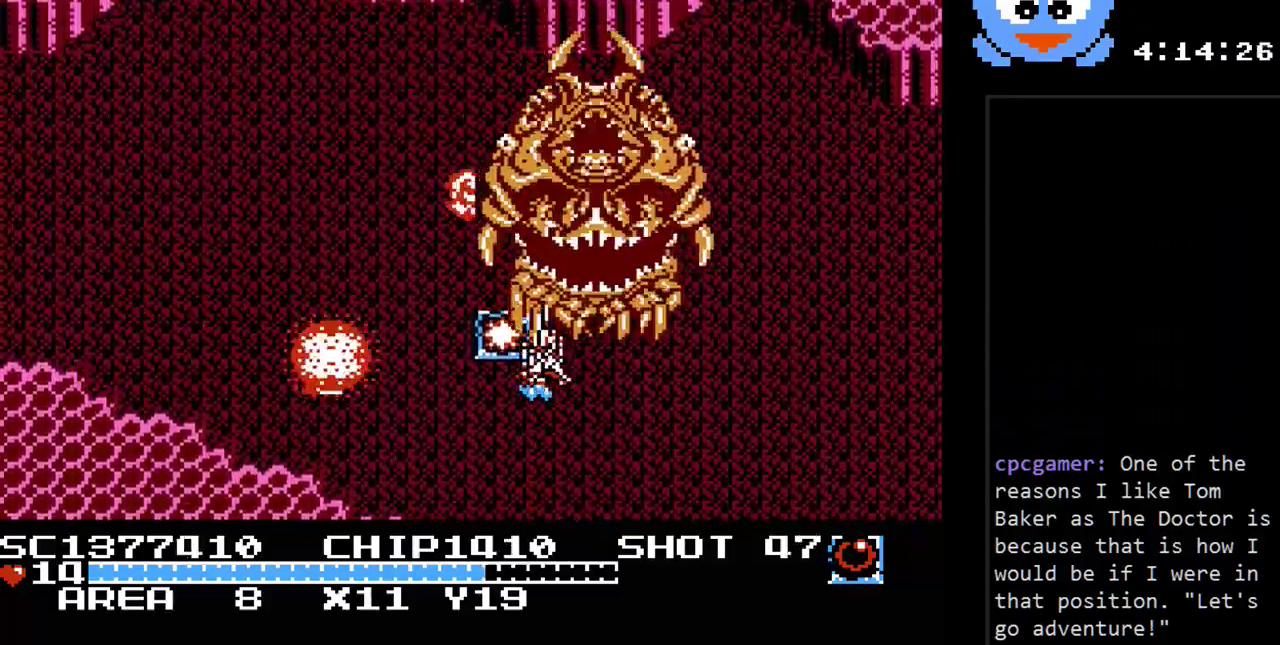
{"buttons": ["Y", "DPAD_LEFT"], "events": [[33, "DPAD_UP", "up"], [67, "DPAD_DOWN", "down"], [300, "DPAD_DOWN", "up"]]}
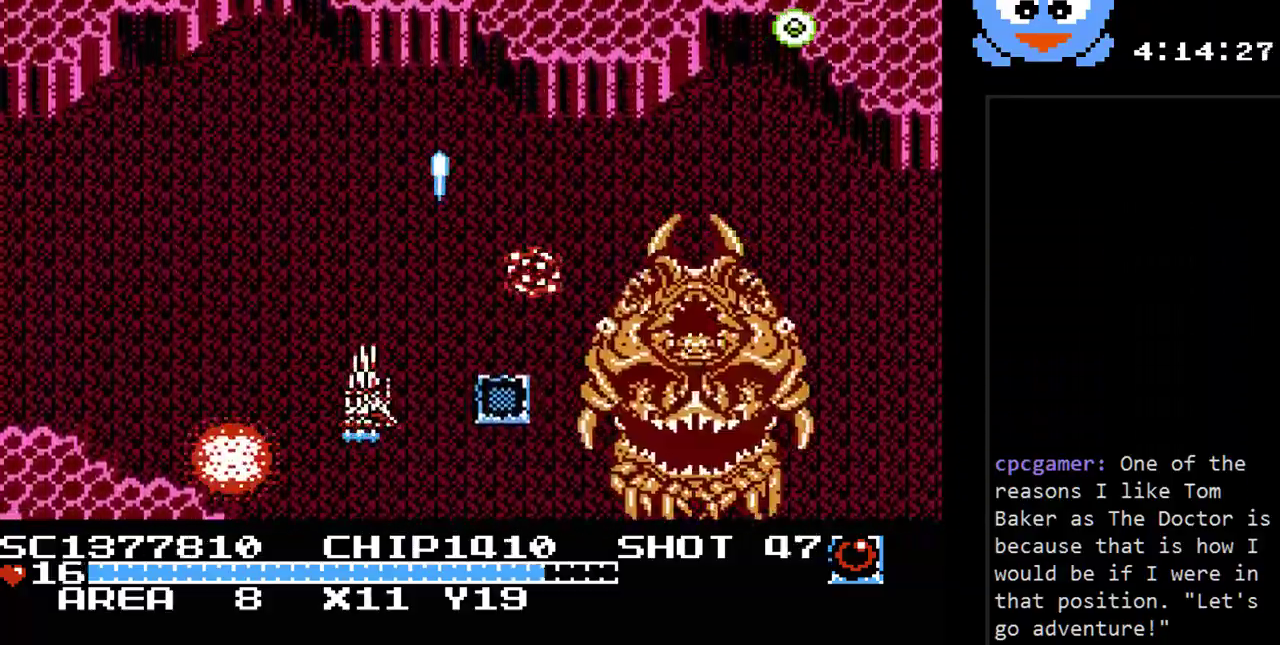
{"buttons": ["Y", "DPAD_UP"], "events": [[333, "DPAD_UP", "down"], [400, "DPAD_LEFT", "up"], [400, "DPAD_RIGHT", "down"], [400, "DPAD_UP", "up"], [500, "DPAD_RIGHT", "up"], [500, "DPAD_UP", "down"]]}
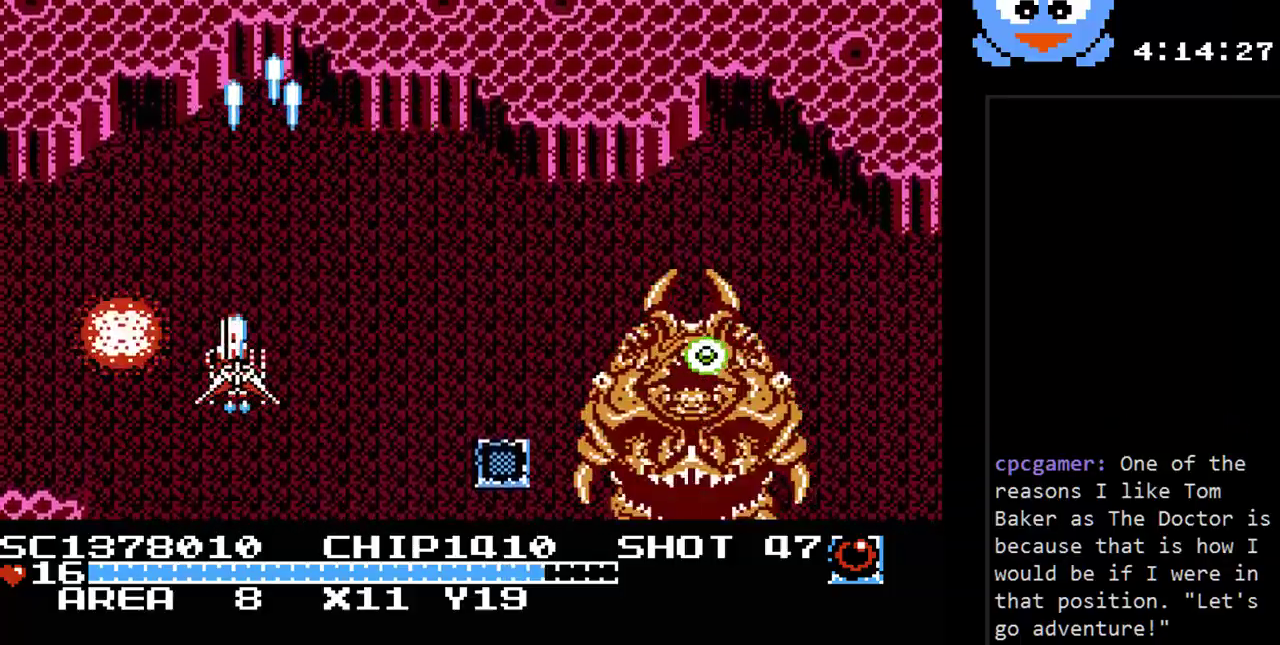
{"buttons": ["Y", "DPAD_DOWN"], "events": [[67, "DPAD_LEFT", "down"], [150, "DPAD_DOWN", "down"], [150, "DPAD_LEFT", "up"], [150, "DPAD_UP", "up"], [217, "DPAD_RIGHT", "down"], [317, "DPAD_RIGHT", "up"], [350, "DPAD_LEFT", "down"], [483, "DPAD_LEFT", "up"]]}
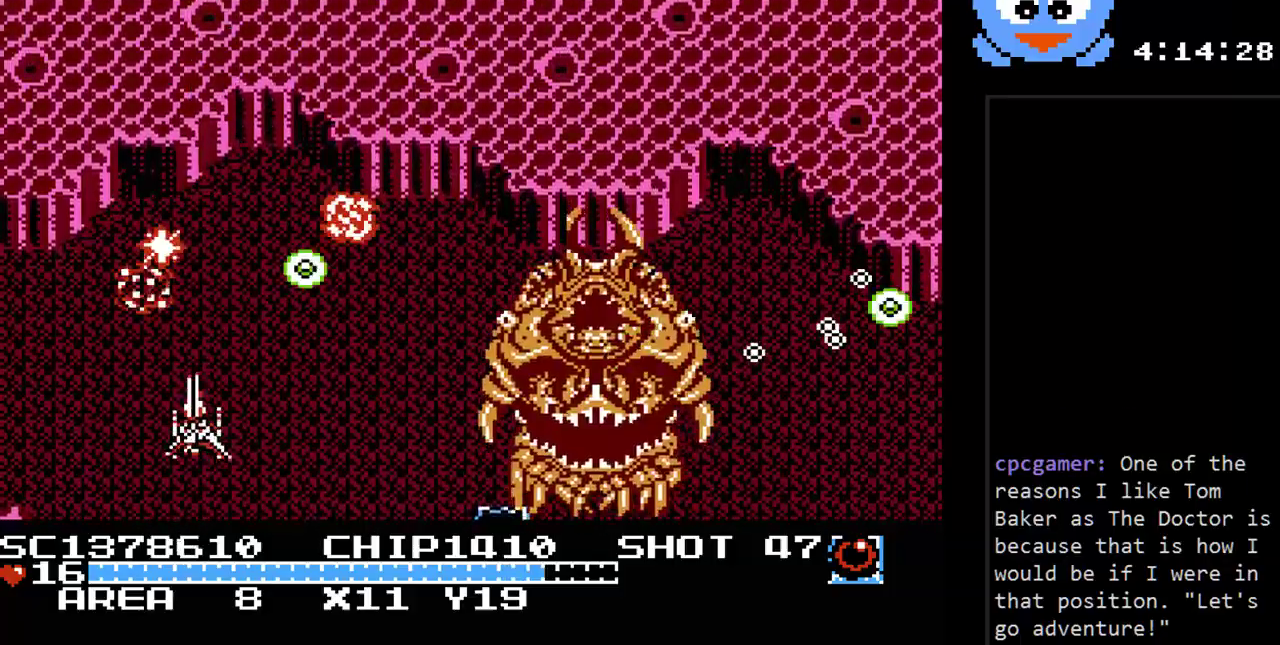
{"buttons": ["Y", "DPAD_RIGHT"], "events": [[50, "DPAD_RIGHT", "down"], [100, "DPAD_DOWN", "up"], [233, "DPAD_DOWN", "down"], [300, "DPAD_RIGHT", "up"], [367, "DPAD_RIGHT", "down"], [450, "DPAD_DOWN", "up"]]}
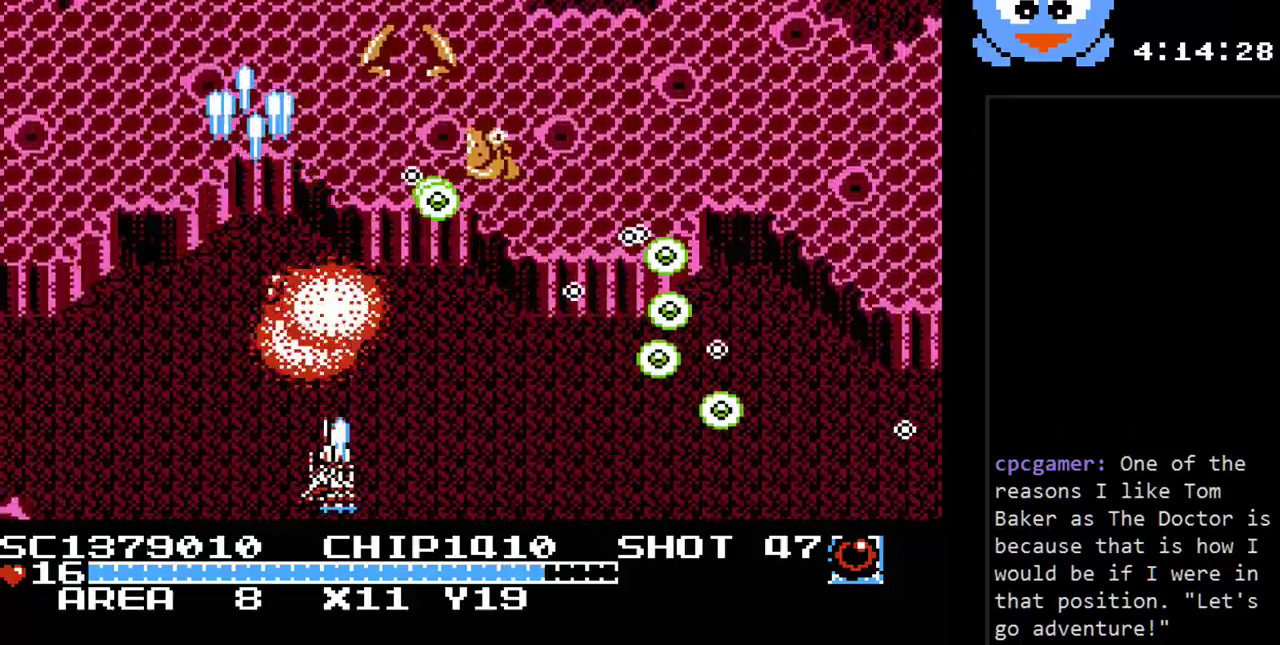
{"buttons": ["Y"], "events": [[117, "DPAD_UP", "down"], [150, "DPAD_RIGHT", "up"], [217, "DPAD_LEFT", "down"], [283, "DPAD_LEFT", "up"], [283, "DPAD_RIGHT", "down"], [283, "DPAD_UP", "up"], [317, "DPAD_DOWN", "down"], [433, "DPAD_RIGHT", "up"], [467, "DPAD_DOWN", "up"]]}
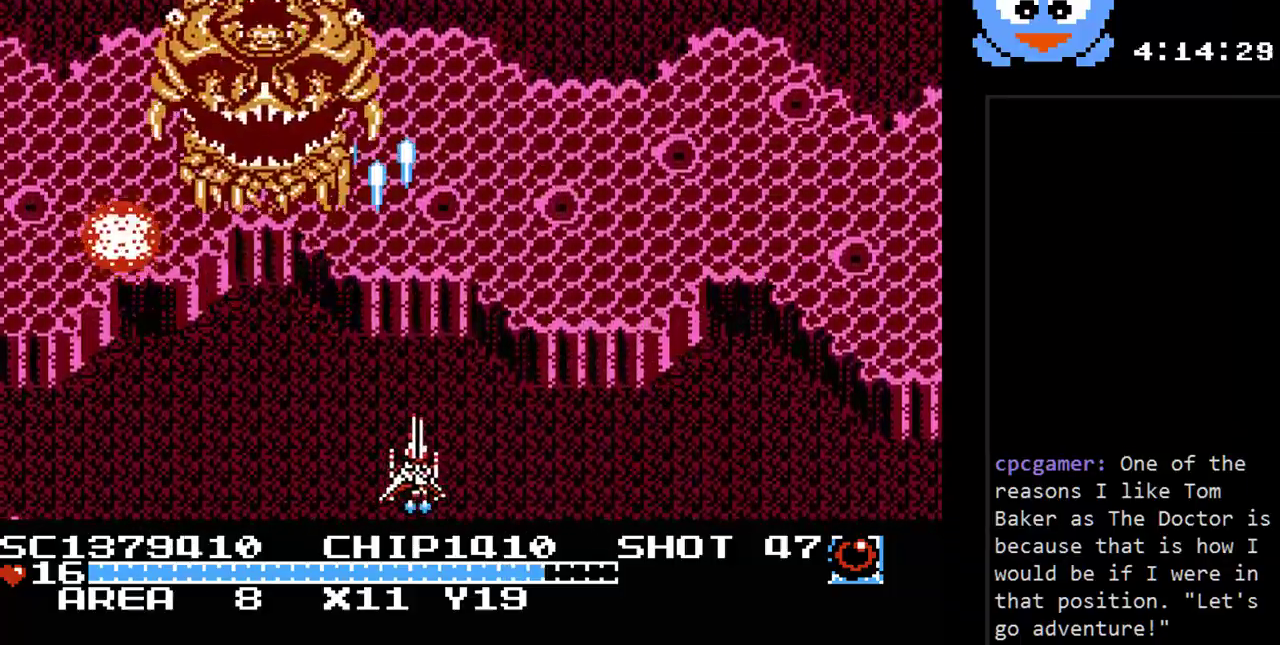
{"buttons": ["Y", "DPAD_RIGHT"], "events": [[133, "DPAD_UP", "down"], [350, "DPAD_RIGHT", "down"], [417, "DPAD_UP", "up"]]}
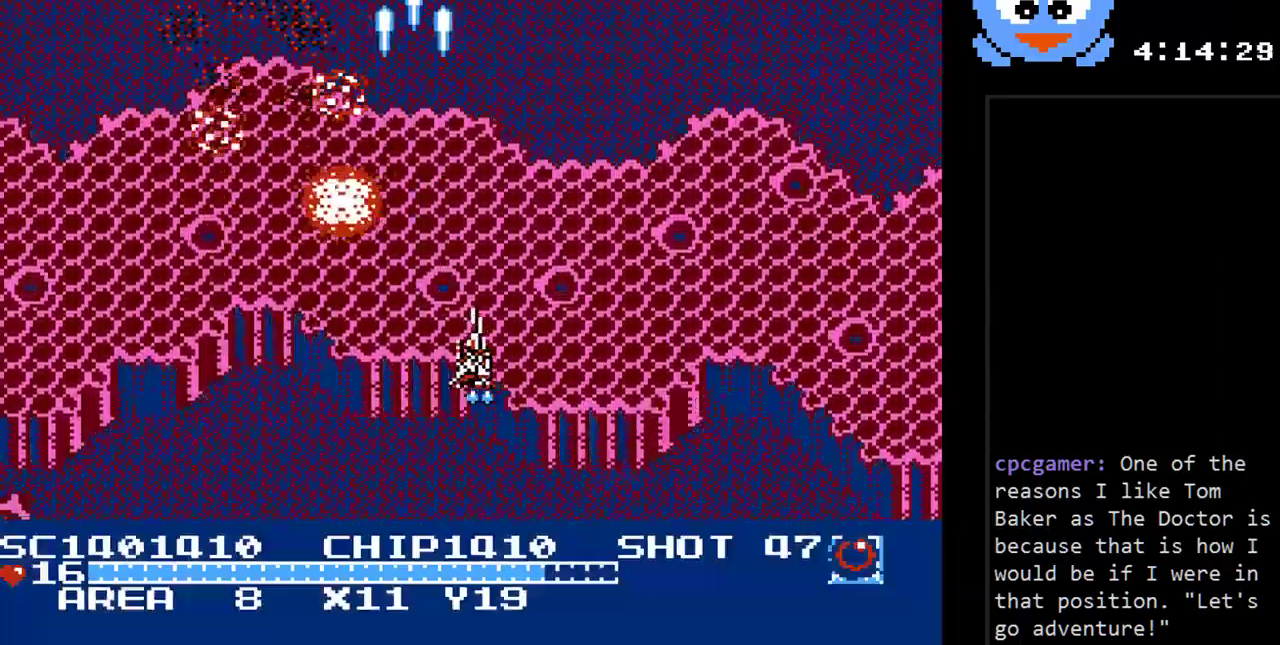
{"buttons": [], "events": [[83, "DPAD_RIGHT", "up"], [333, "Y", "up"]]}